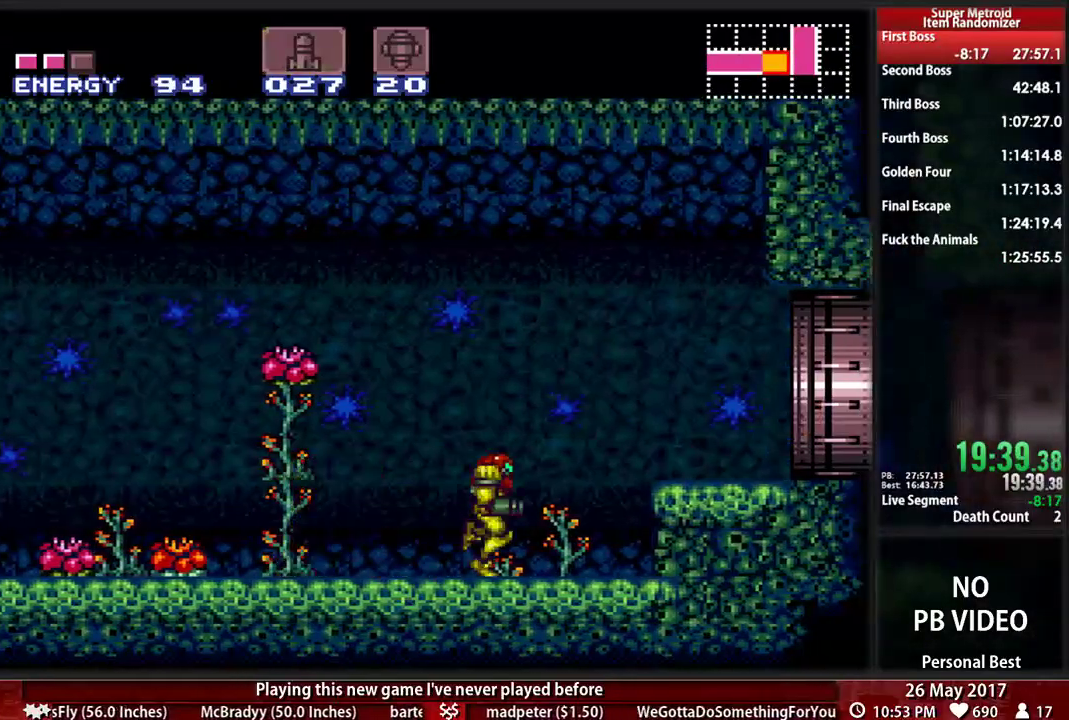
Gameplay with a controller (Nintendo layout); each line is a JSON object with the inputs held at the frame after it (dt_ms = milliseconds from this image to that frame). "events" lists button and stick changes between this image and that frame as [ms after this image, input, new state], when the widget could be followed in between. Not read: L3 R3 SELECT START Y.
{"dt_ms": 1000, "buttons": ["L1", "DPAD_RIGHT"]}
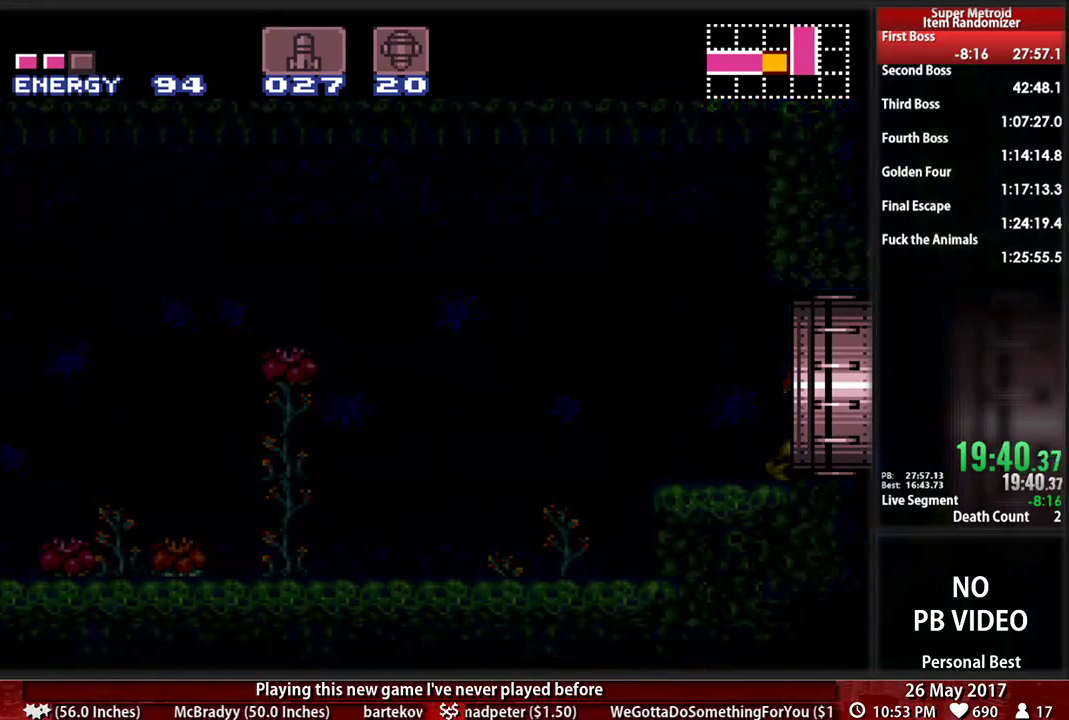
{"dt_ms": 500, "buttons": ["DPAD_RIGHT"], "events": [[293, "L1", "up"]]}
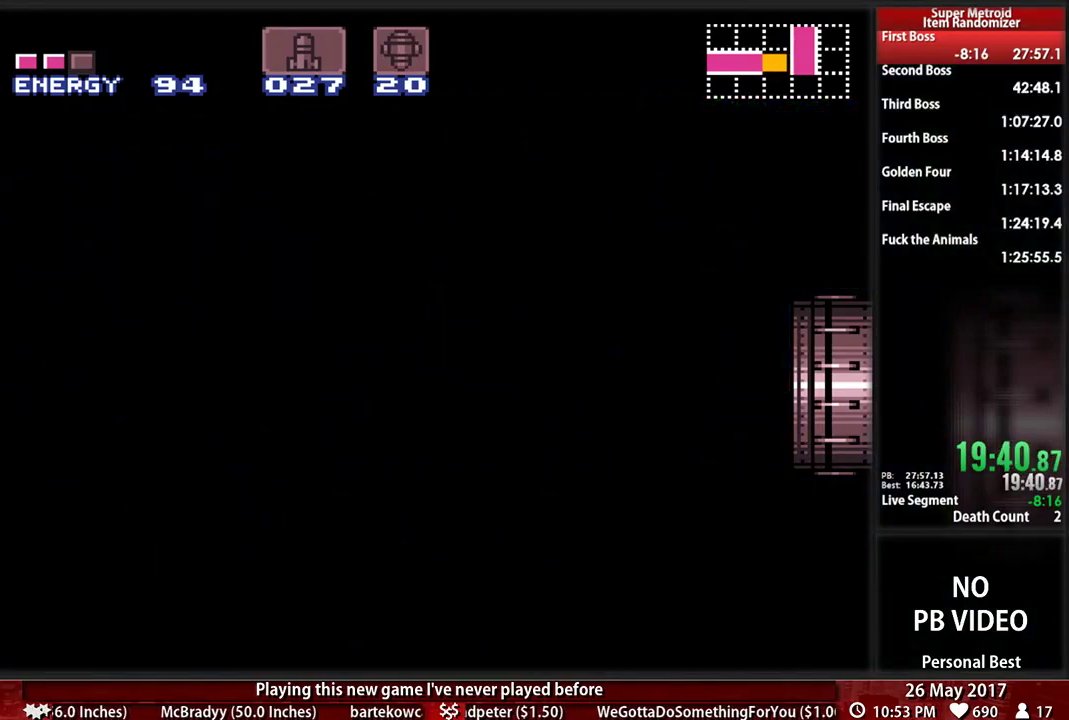
{"dt_ms": 500, "buttons": [], "events": [[172, "B", "down"], [397, "B", "up"], [431, "DPAD_RIGHT", "up"]]}
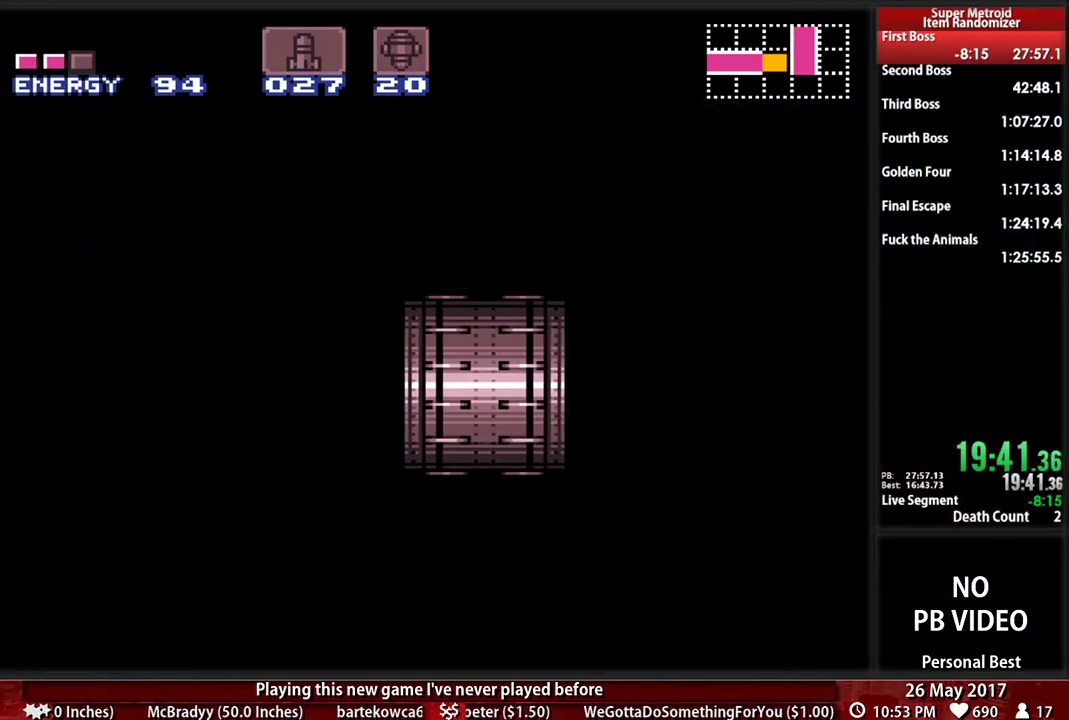
{"dt_ms": 500, "buttons": ["B", "DPAD_RIGHT"], "events": [[241, "DPAD_RIGHT", "down"], [259, "B", "down"]]}
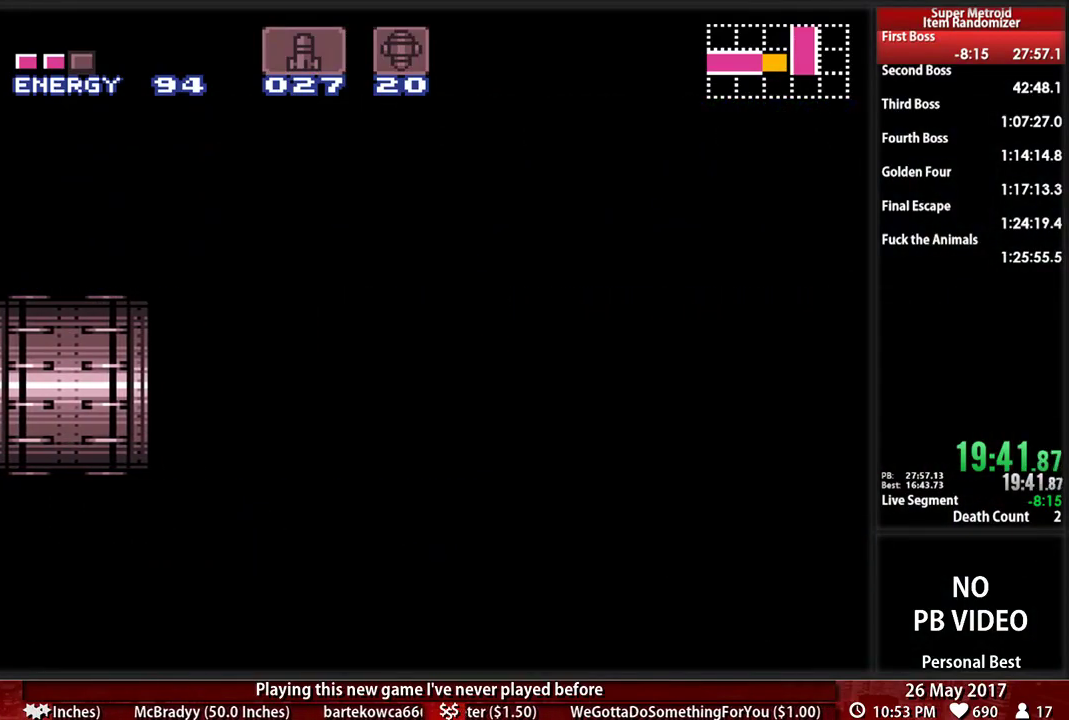
{"dt_ms": 500, "buttons": ["B", "DPAD_RIGHT"], "events": [[103, "B", "up"], [293, "B", "down"]]}
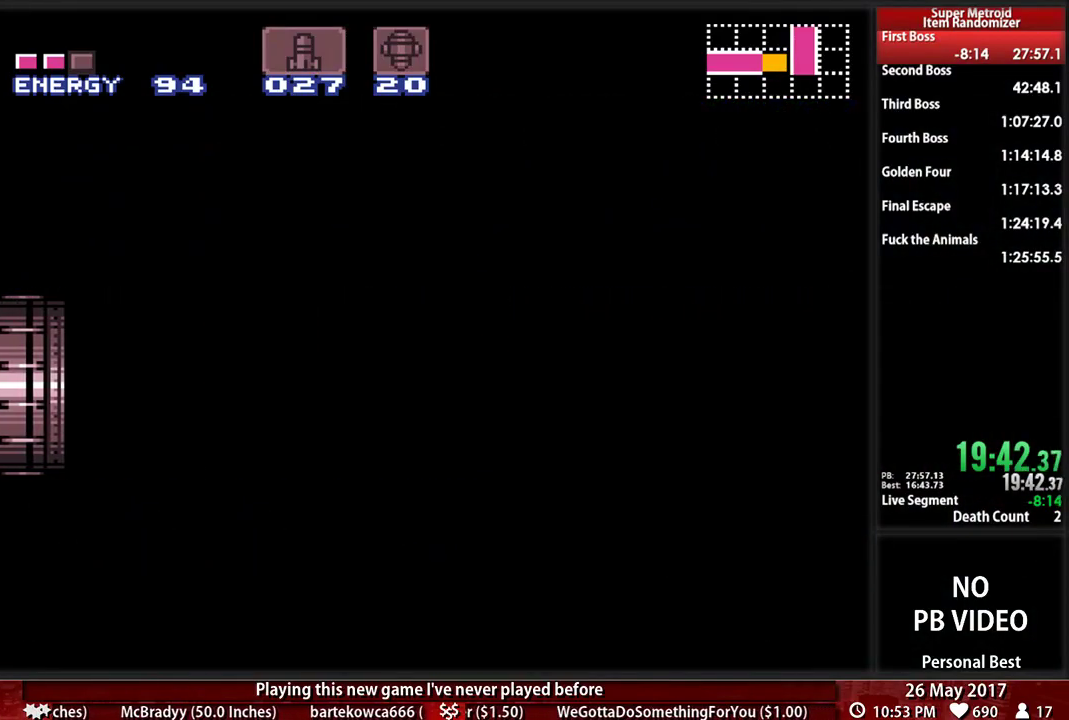
{"dt_ms": 500, "buttons": ["B", "DPAD_RIGHT"], "events": []}
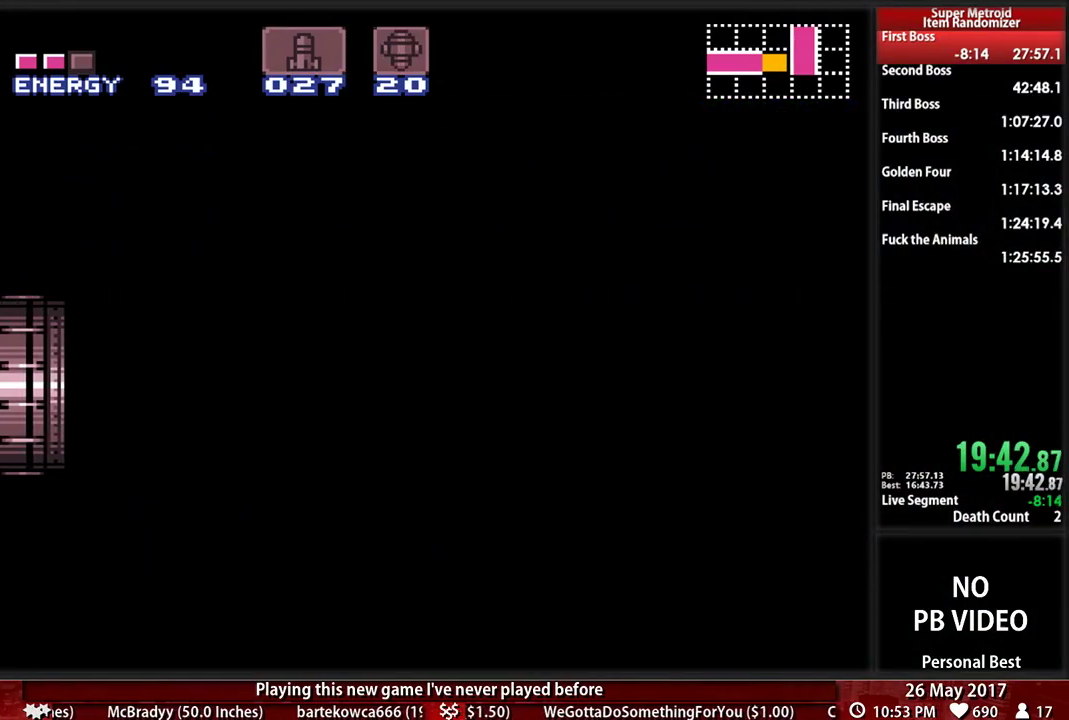
{"dt_ms": 500, "buttons": ["B", "DPAD_RIGHT"], "events": []}